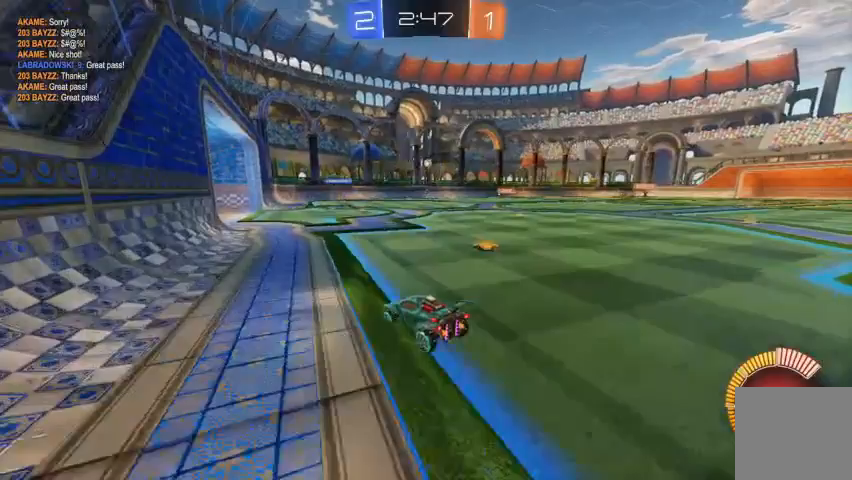
Gameplay with a controller (Xbox layout); each line is a JSON object with the inputs held at the frame after it. "events" lists button and stick changes between this image and that frame as [ms after this image, input, new state], when the widget could be followed in between.
{"buttons": [], "left_stick": "center", "right_stick": "center", "events": []}
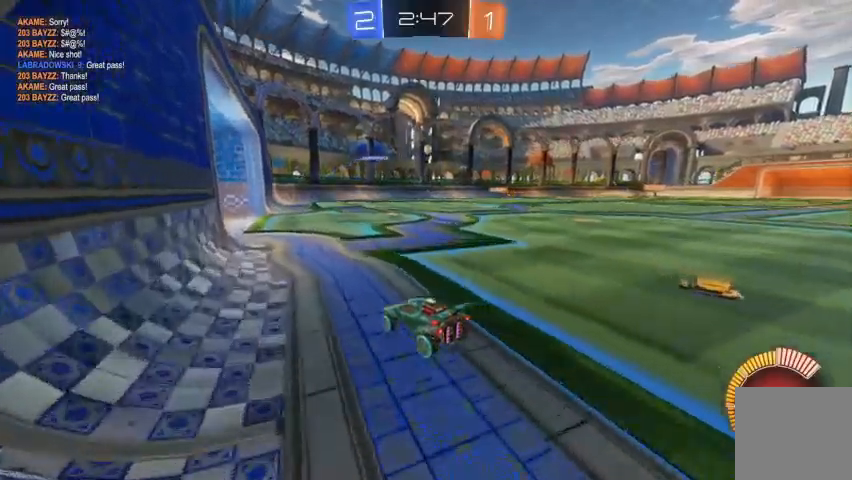
{"buttons": ["R2"], "left_stick": "right", "right_stick": "center", "events": [[267, "left_stick", "right"], [300, "R2", "down"]]}
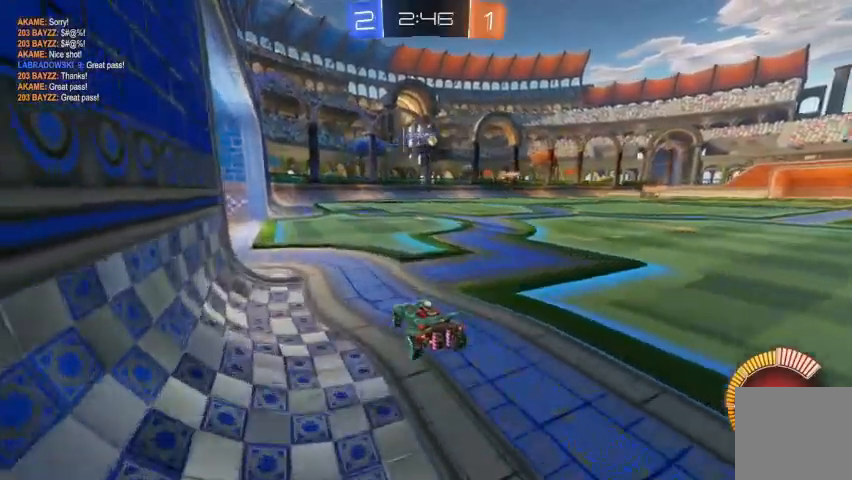
{"buttons": ["R2"], "left_stick": "right", "right_stick": "center", "events": []}
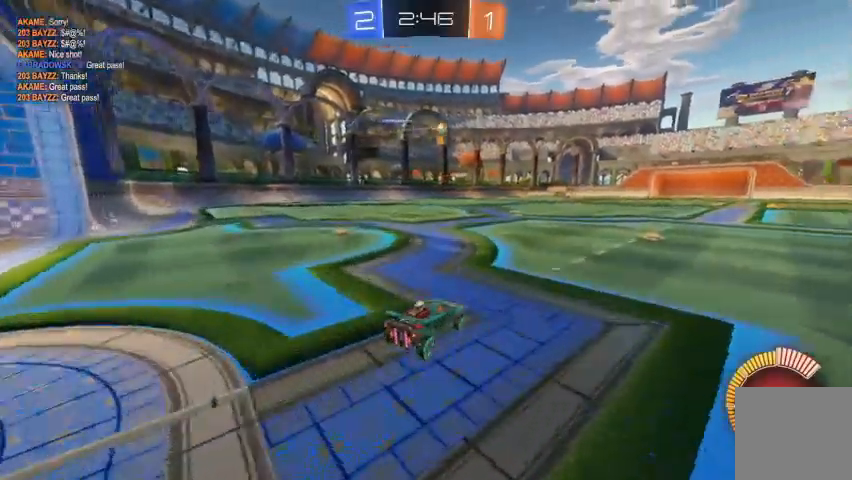
{"buttons": ["R2"], "left_stick": "center", "right_stick": "center", "events": [[200, "left_stick", "center"]]}
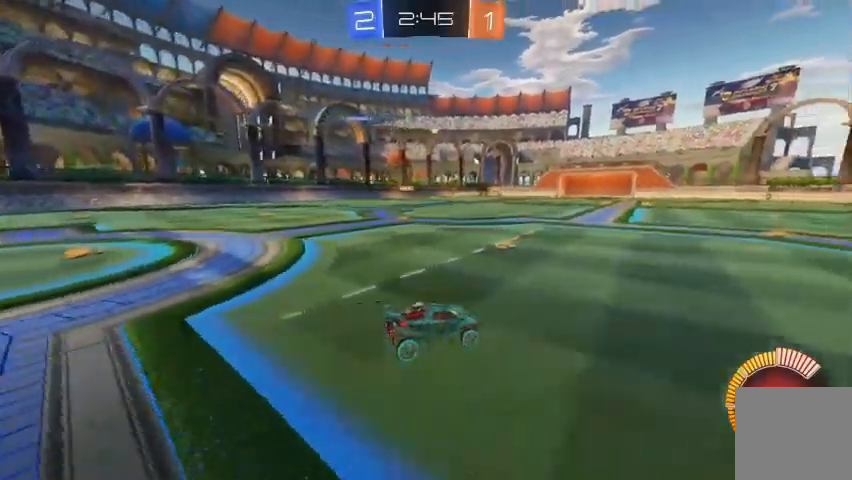
{"buttons": ["R2"], "left_stick": "center", "right_stick": "center", "events": []}
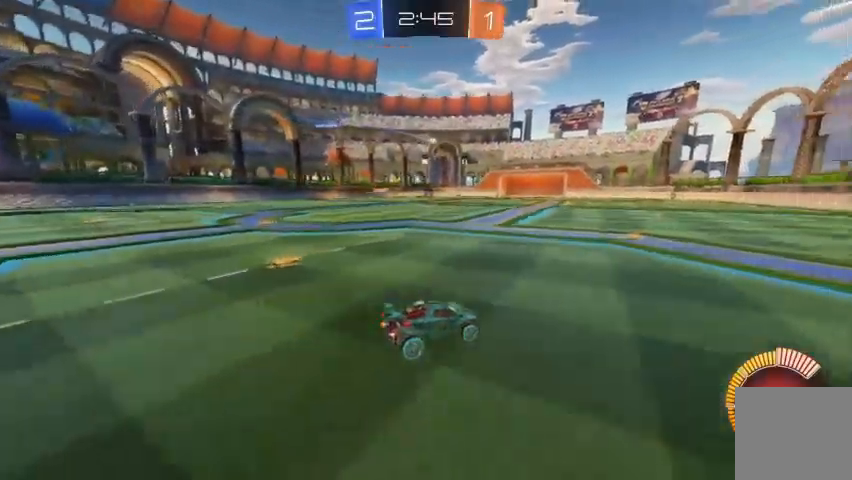
{"buttons": ["R2"], "left_stick": "center", "right_stick": "center", "events": []}
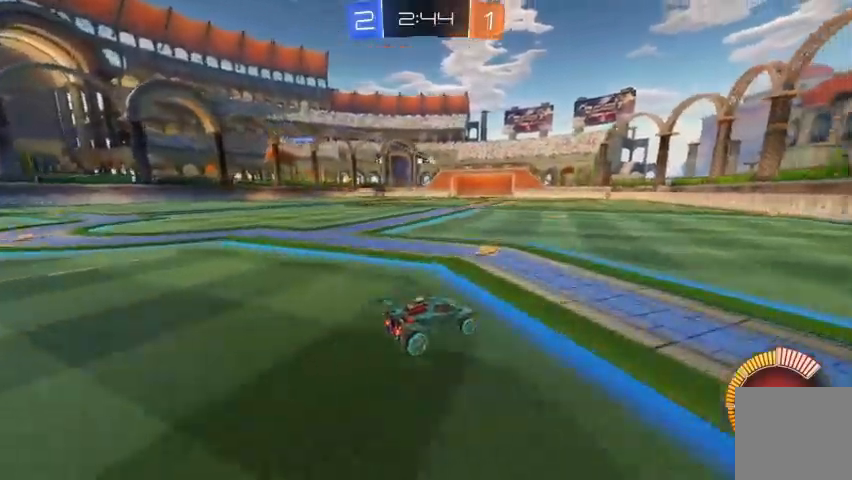
{"buttons": ["R2"], "left_stick": "center", "right_stick": "center", "events": []}
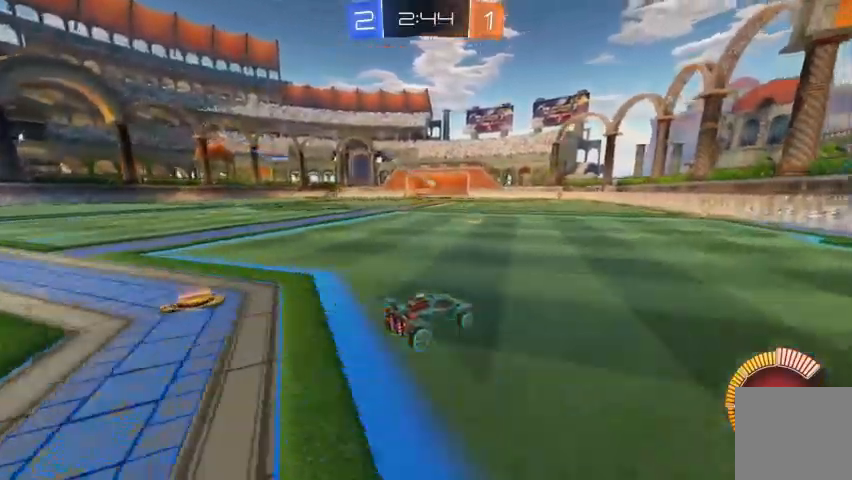
{"buttons": ["R2"], "left_stick": "center", "right_stick": "center", "events": [[100, "left_stick", "right"], [300, "left_stick", "center"]]}
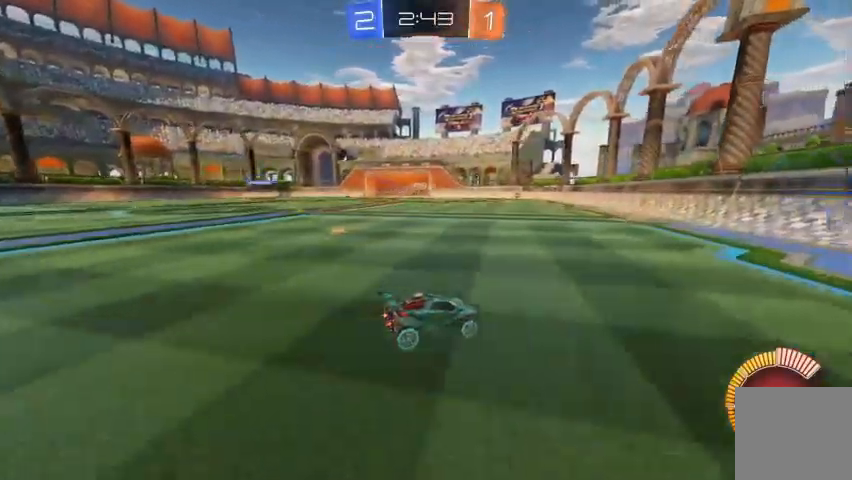
{"buttons": ["R2"], "left_stick": "up-left", "right_stick": "center", "events": [[100, "R2", "up"], [233, "left_stick", "up-left"], [333, "R2", "down"]]}
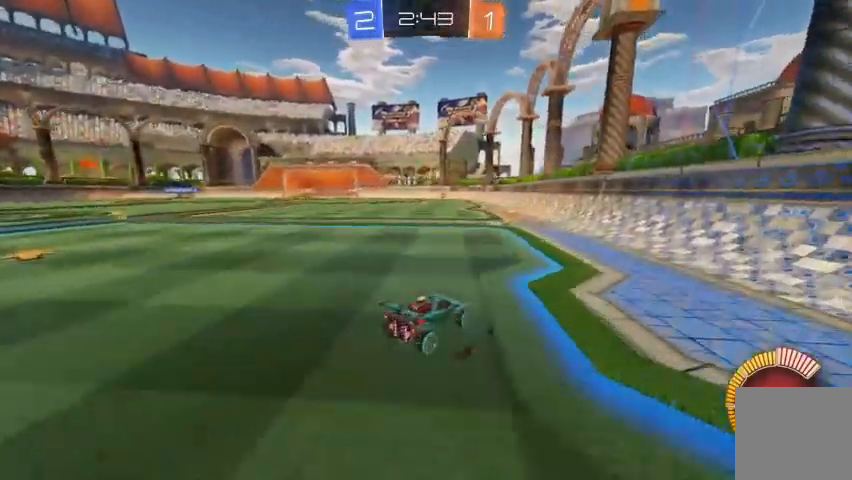
{"buttons": ["R2"], "left_stick": "up-left", "right_stick": "center", "events": [[300, "left_stick", "center"], [500, "left_stick", "up-left"]]}